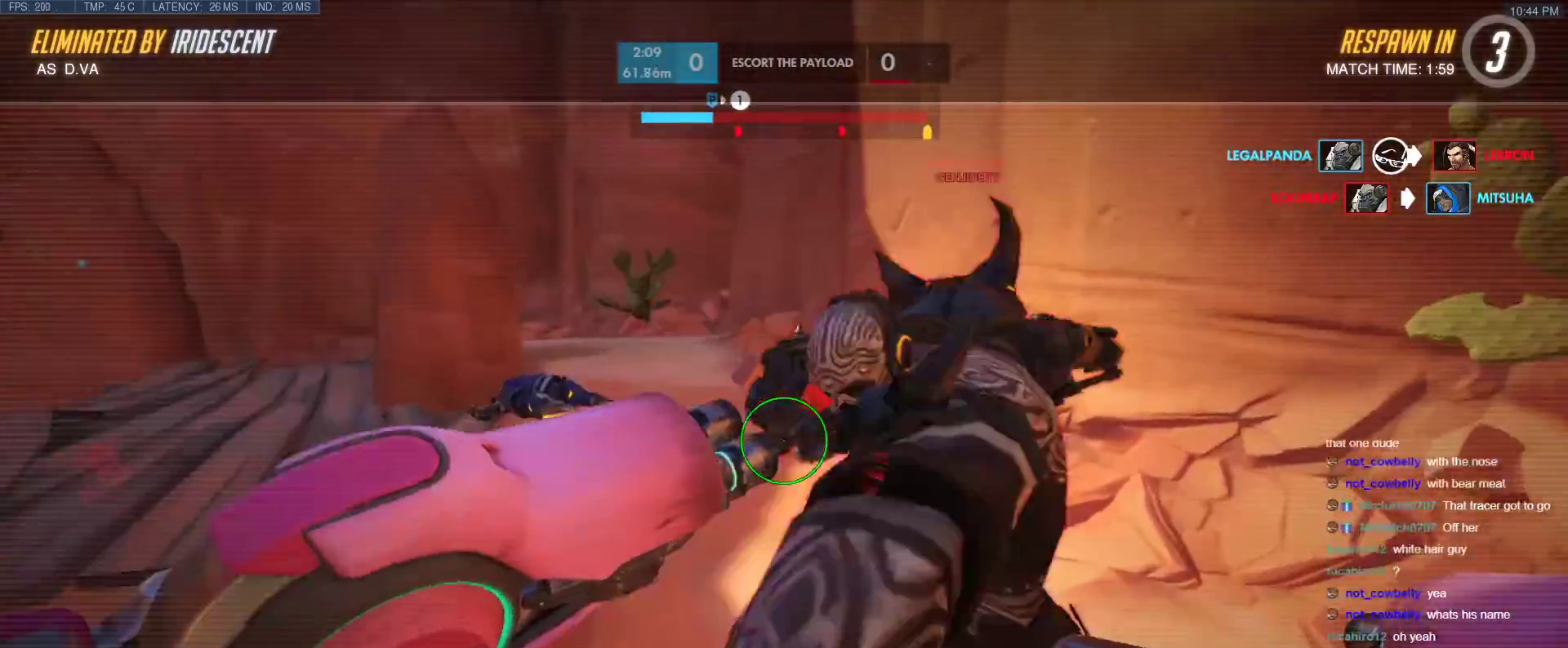
Gameplay with keyboard; each line is a JSON object with the keys held at the frame after it. "events" lists presses ("down") and releases ("up") of "1", "2", "3", "4", "5", "a", "alt", "b", "c", "caps_lock", "ctrl", "d", "e", "f", "g", "n", "q", "r", "s", "shift", "space", "t", "tab", "v", "w", "x" and "z" between this image and that frame as [ms after this image, input, new state], when the widget could be followed in between. No other keys are recorded. Mouse input is not recorded.
{"keys": ["w"], "events": [[183, "w", "down"], [367, "r", "down"], [467, "r", "up"]]}
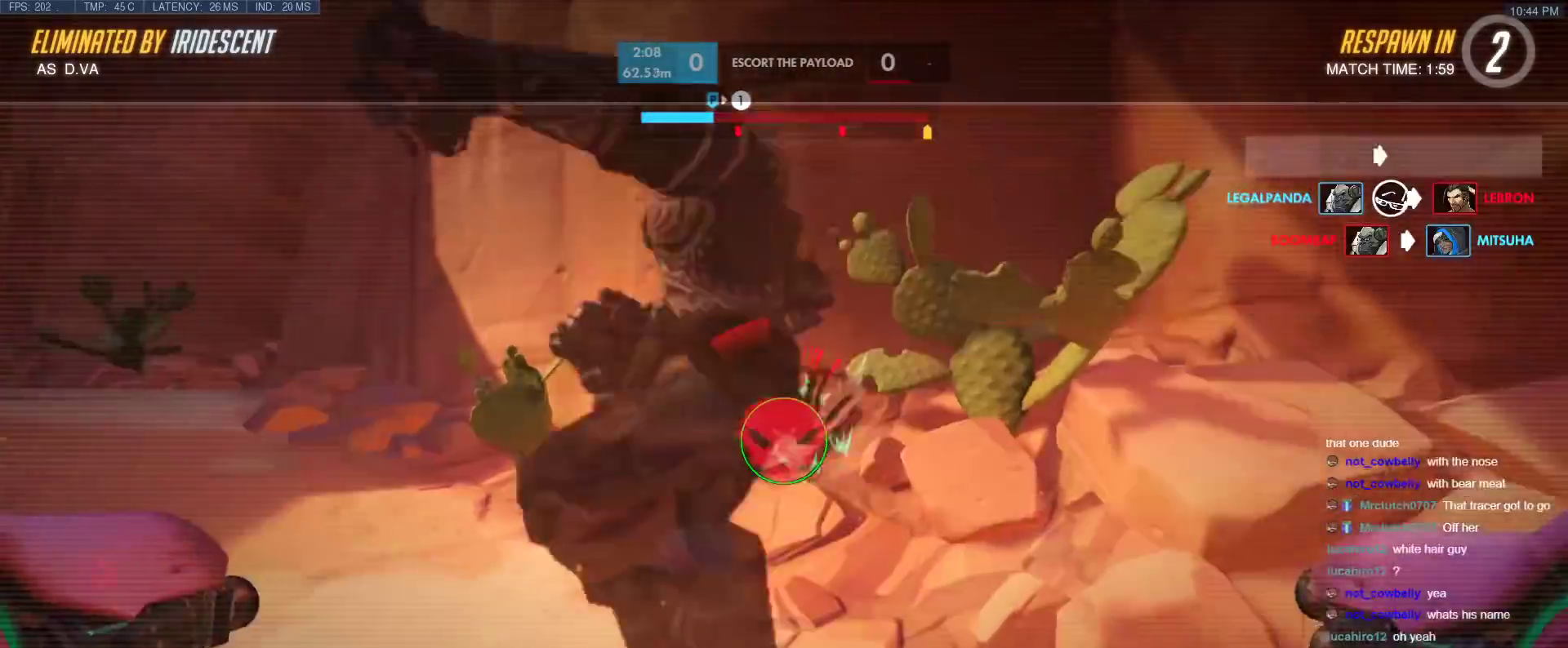
{"keys": ["w"], "events": [[350, "space", "down"], [433, "space", "up"]]}
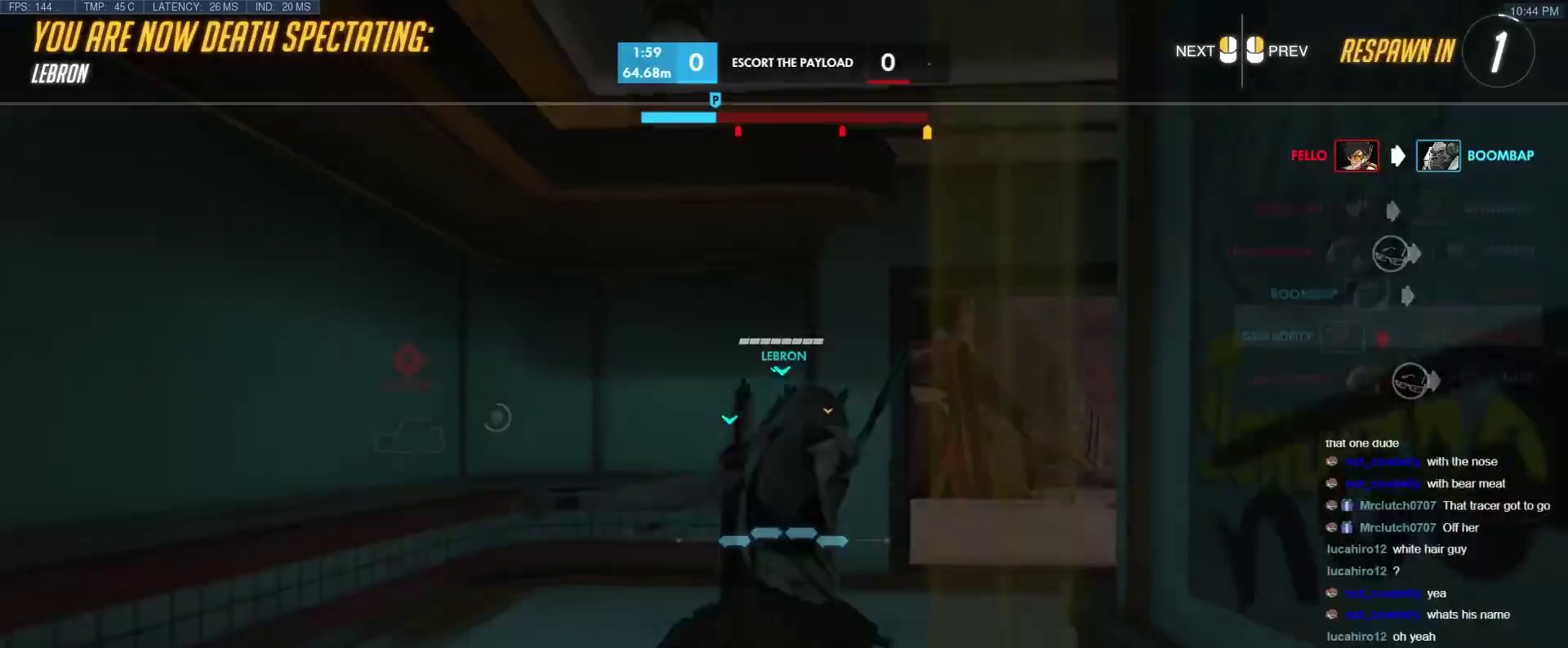
{"keys": ["w"], "events": []}
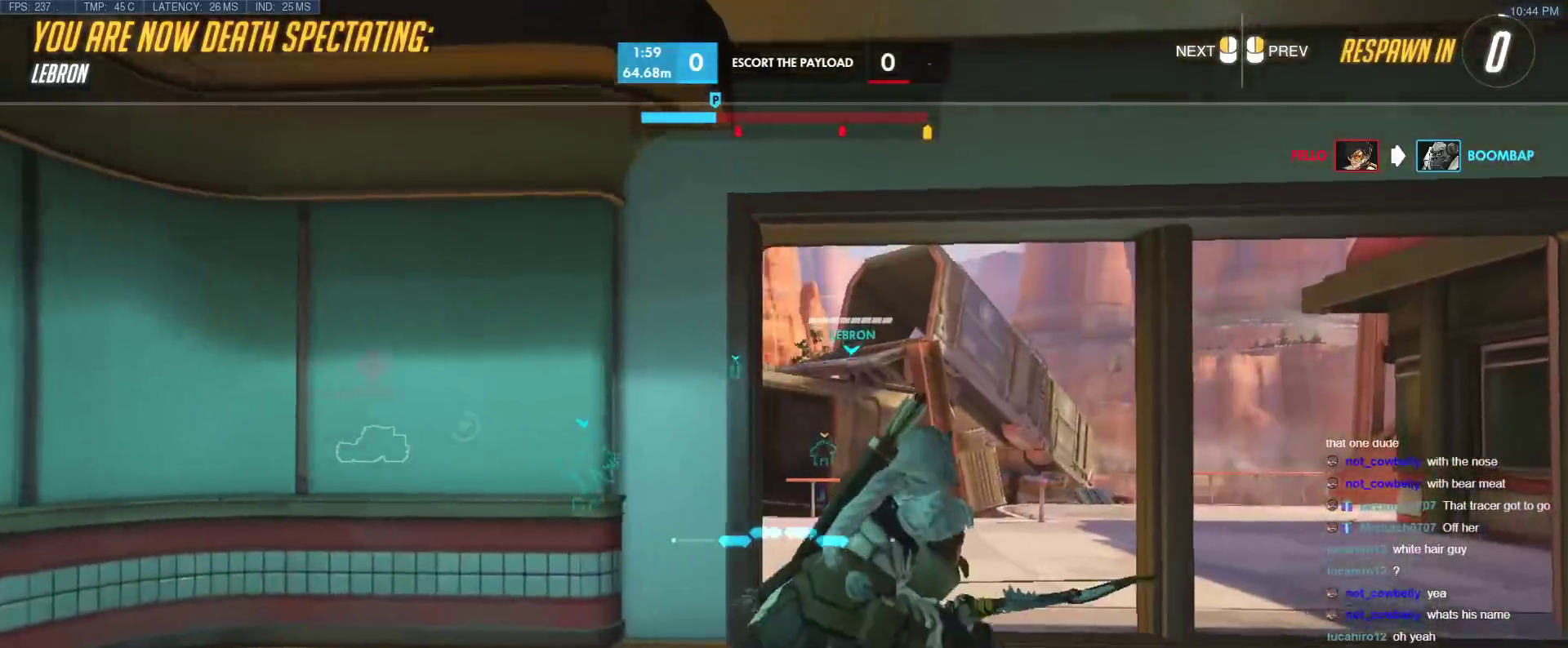
{"keys": ["w"], "events": [[100, "r", "down"], [233, "r", "up"]]}
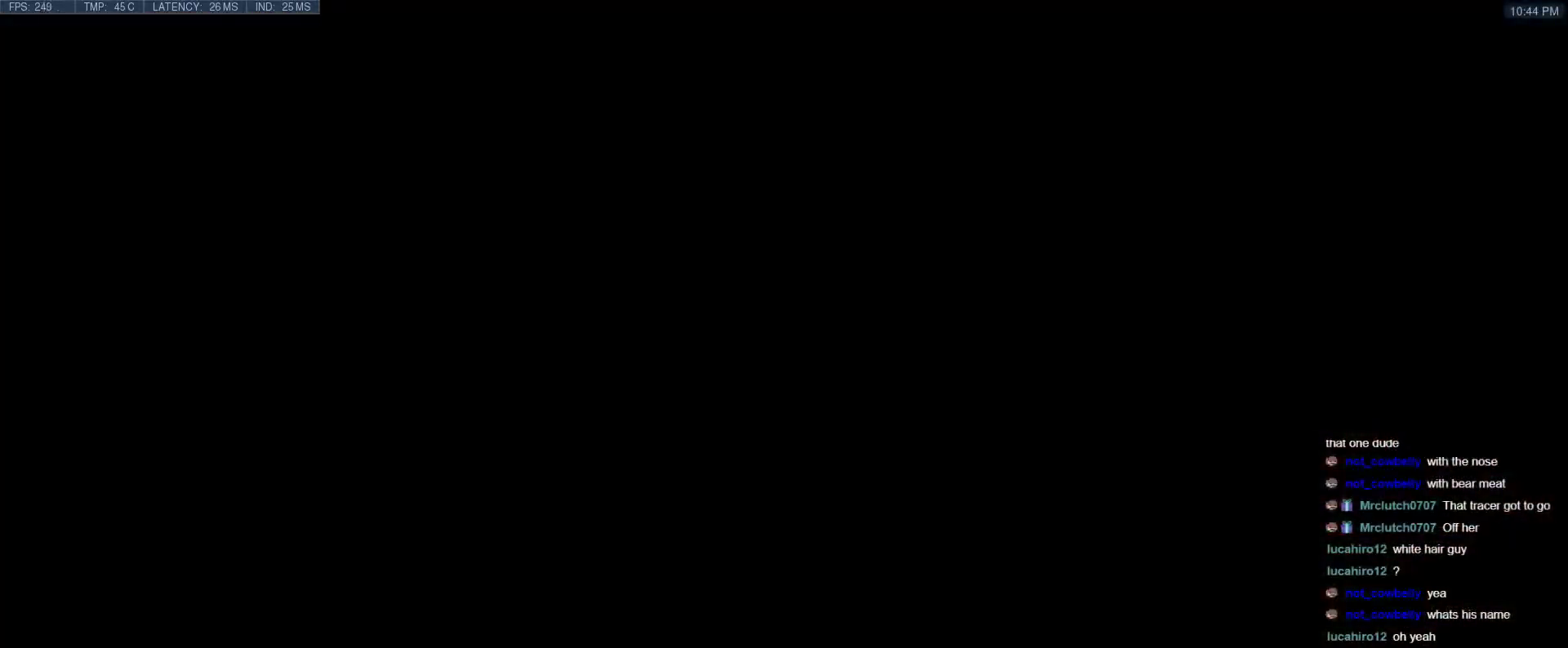
{"keys": ["w"], "events": [[117, "r", "down"], [200, "r", "up"], [350, "space", "down"], [433, "space", "up"]]}
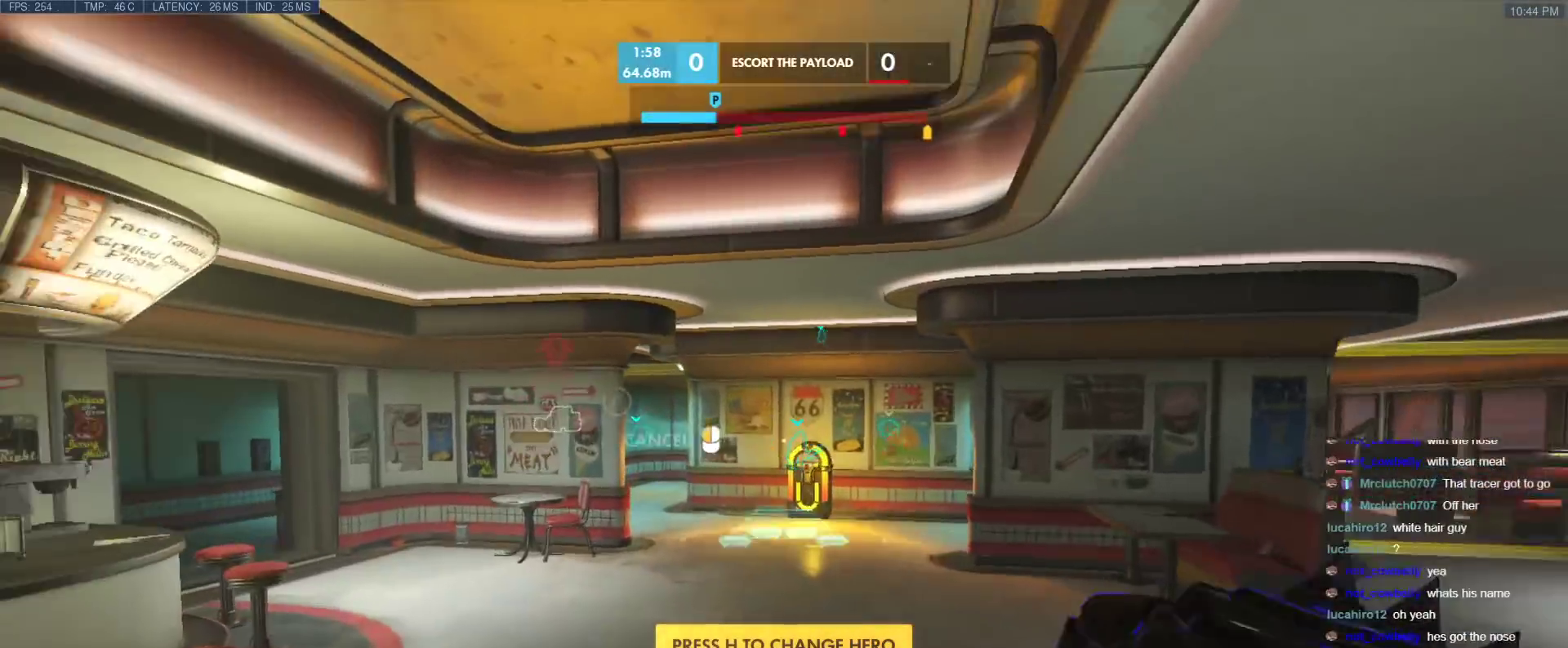
{"keys": ["w"], "events": [[33, "d", "down"], [133, "d", "up"], [217, "a", "down"], [500, "a", "up"]]}
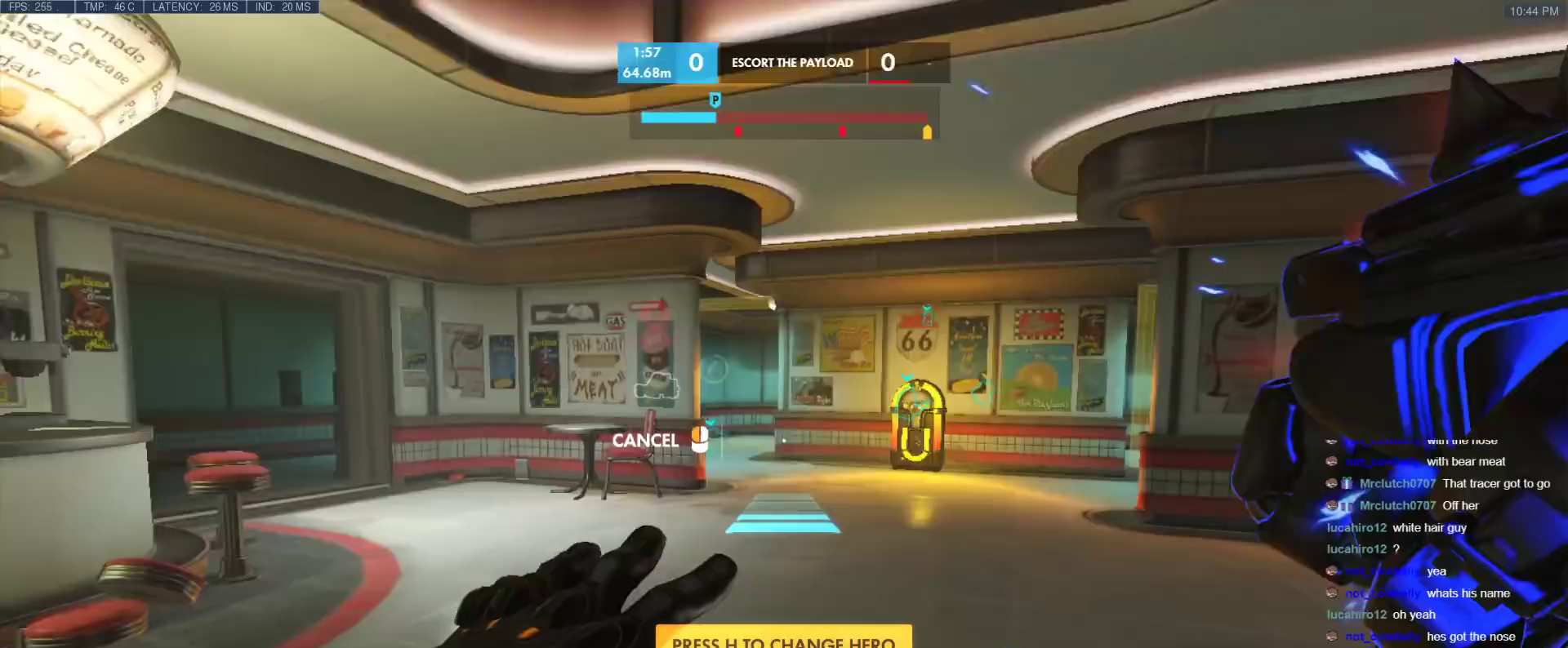
{"keys": ["a", "w"], "events": [[100, "space", "down"], [183, "space", "up"], [233, "a", "down"]]}
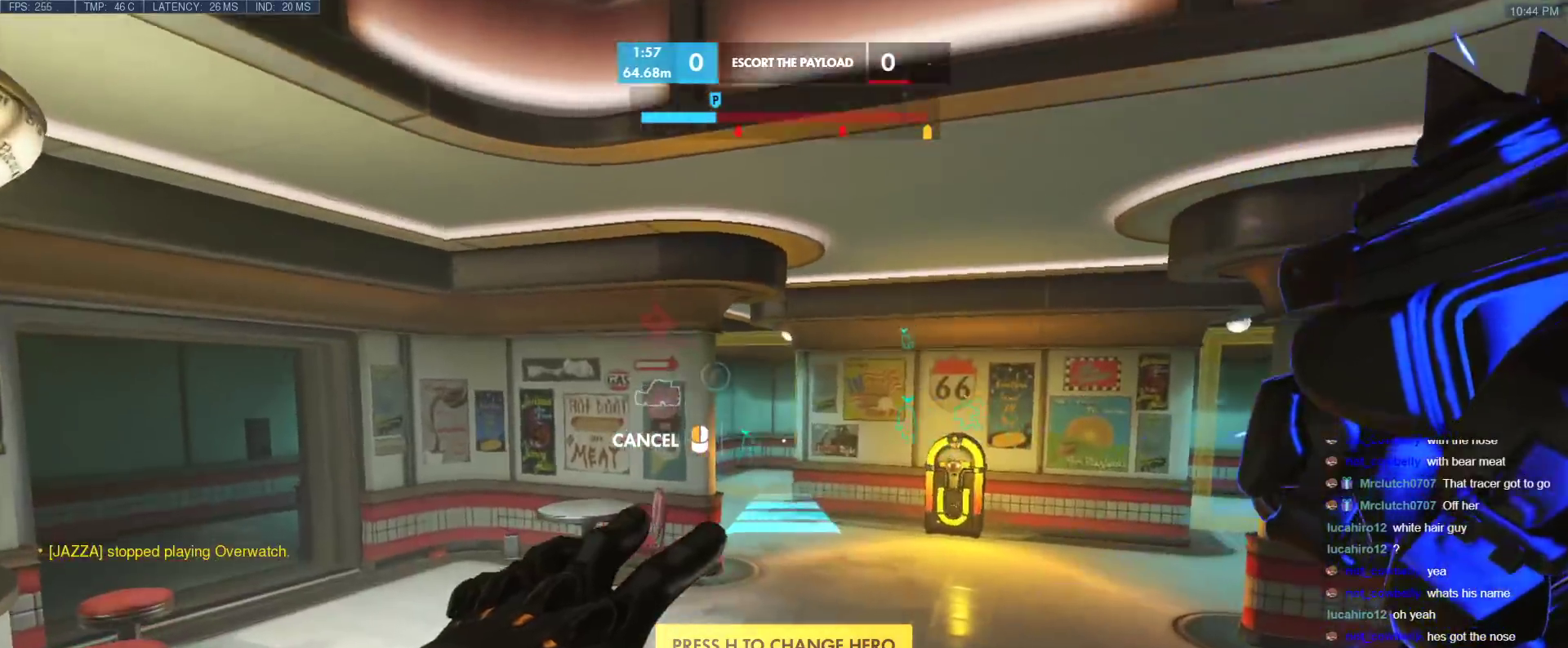
{"keys": ["space", "w"], "events": [[17, "a", "up"], [483, "space", "down"]]}
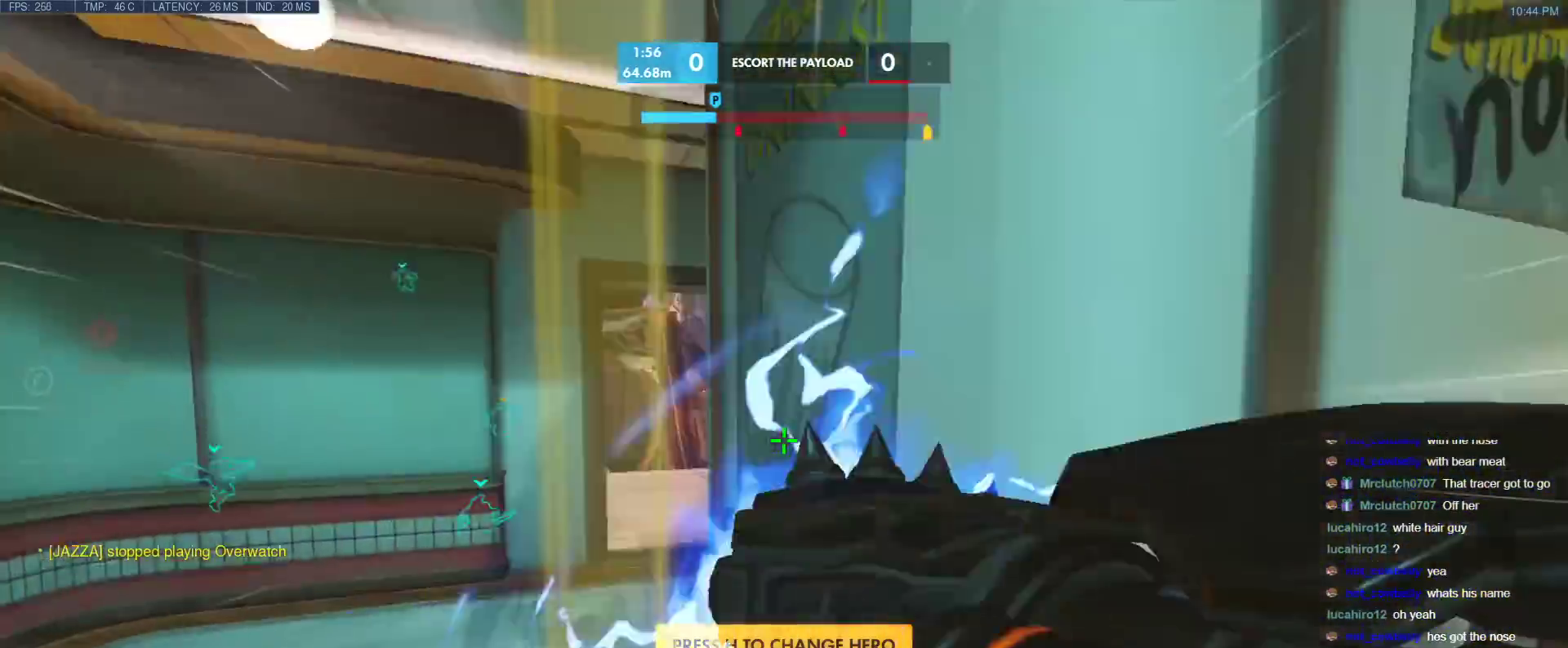
{"keys": ["d", "w"], "events": [[83, "space", "up"], [450, "d", "down"]]}
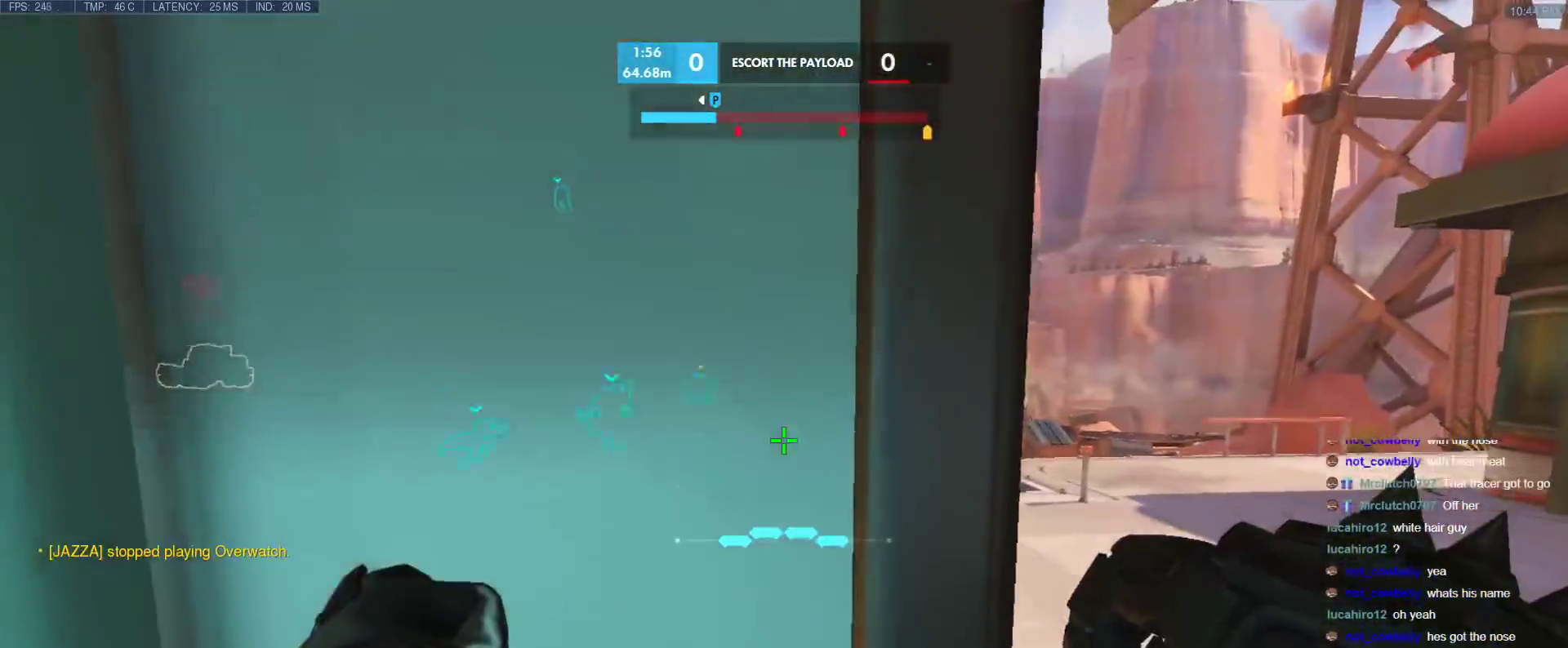
{"keys": ["space", "w"], "events": [[283, "d", "up"], [383, "r", "down"], [467, "r", "up"], [467, "space", "down"]]}
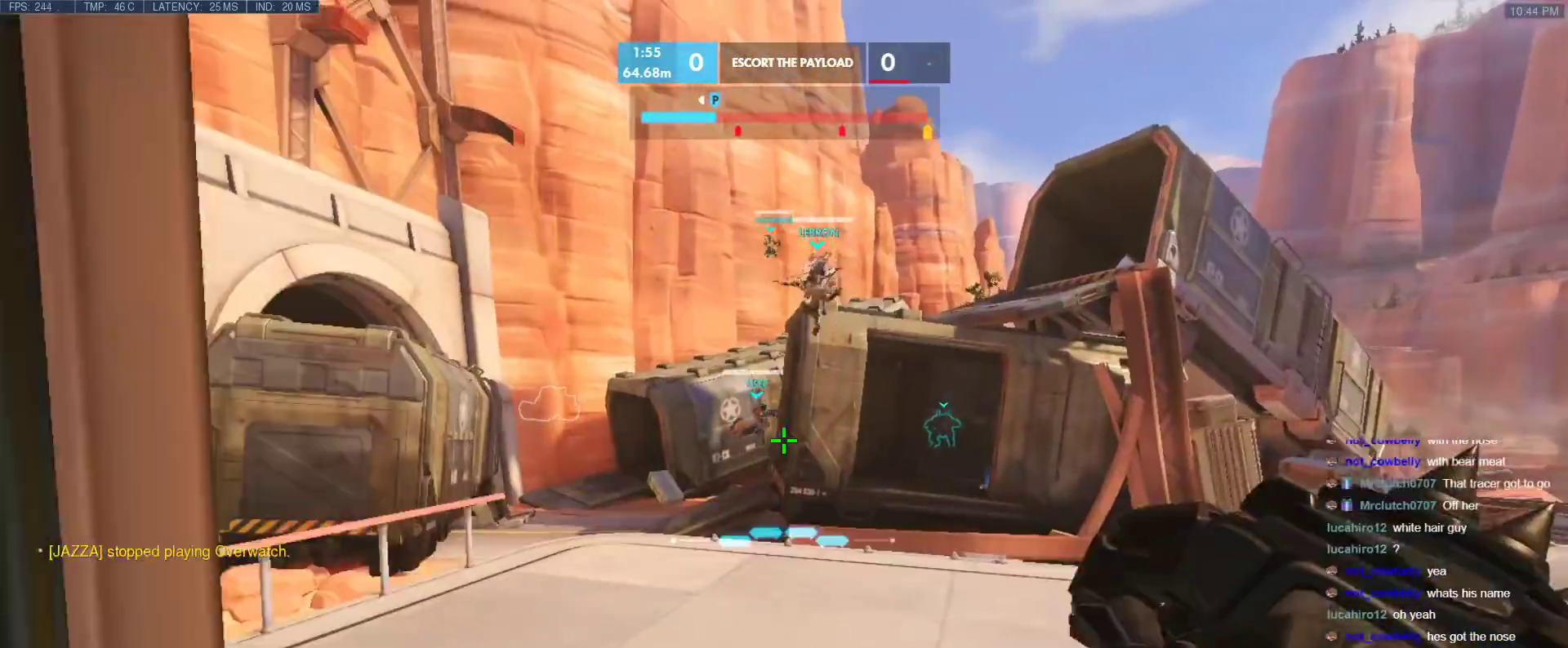
{"keys": ["w"], "events": [[67, "space", "up"], [250, "r", "down"], [350, "r", "up"]]}
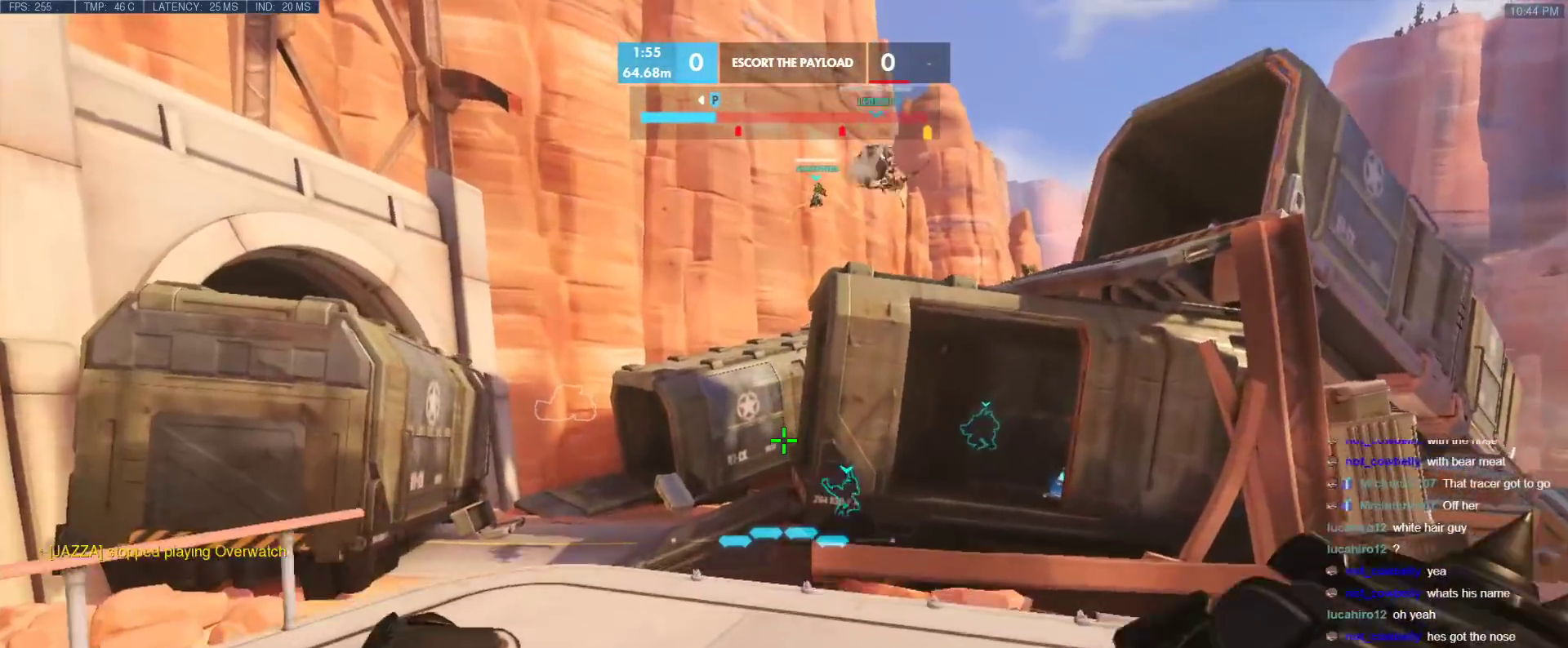
{"keys": ["space", "w"], "events": [[500, "space", "down"]]}
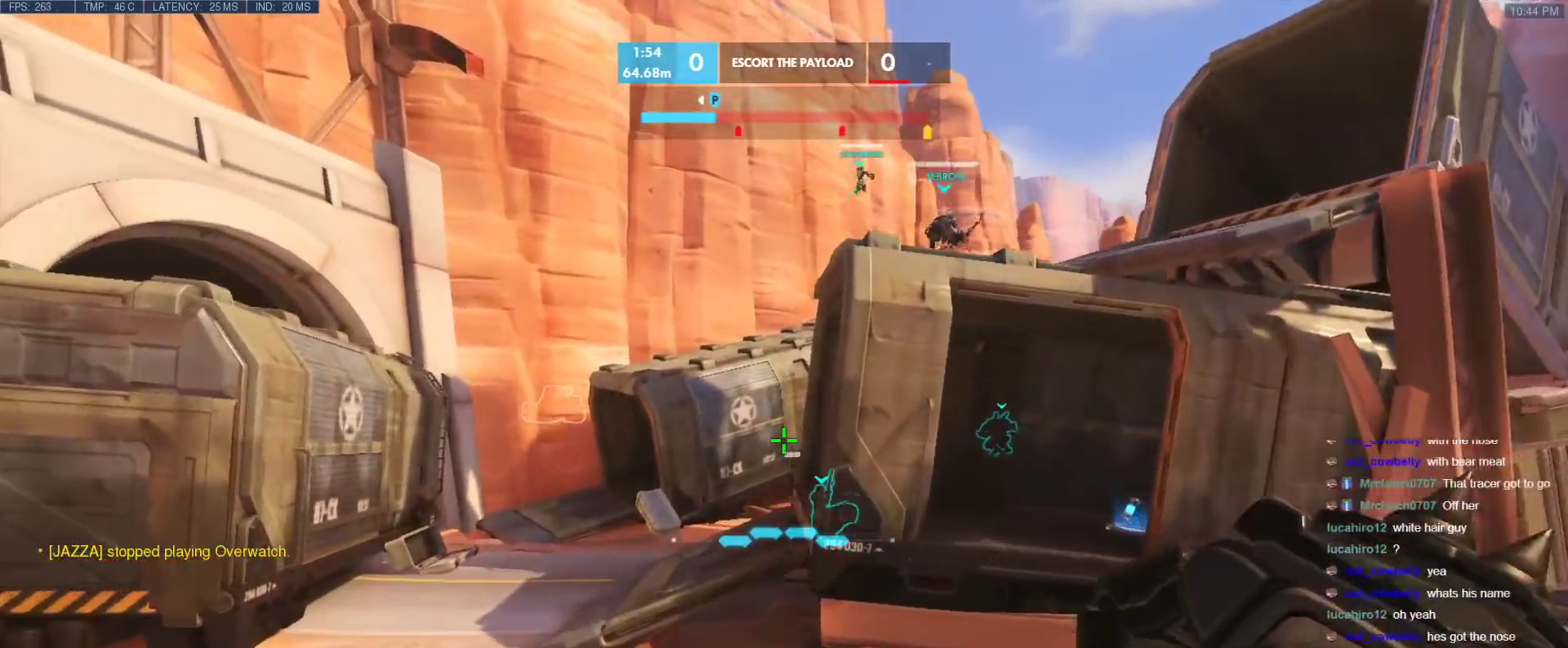
{"keys": ["w"], "events": [[100, "space", "up"]]}
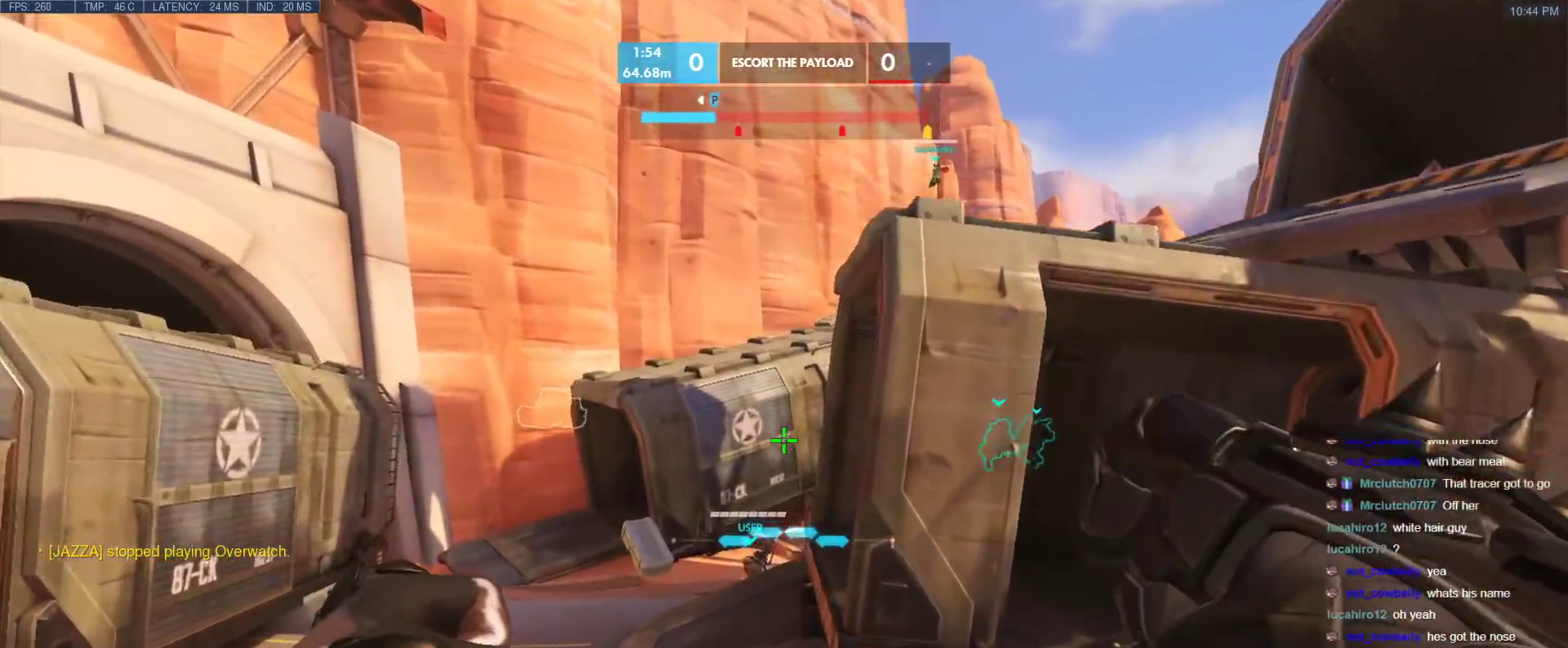
{"keys": ["e", "w"], "events": [[150, "shift", "down"], [350, "shift", "up"], [433, "e", "down"]]}
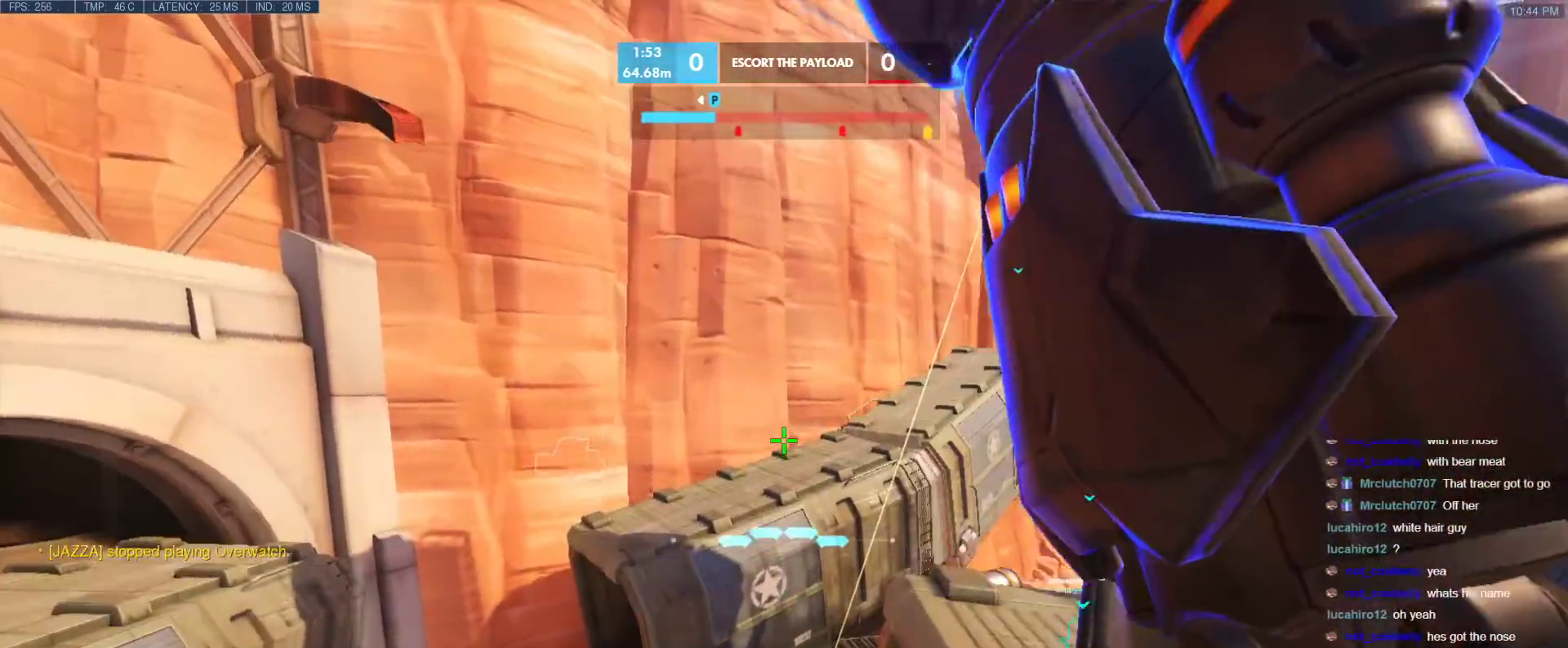
{"keys": ["e", "w"], "events": []}
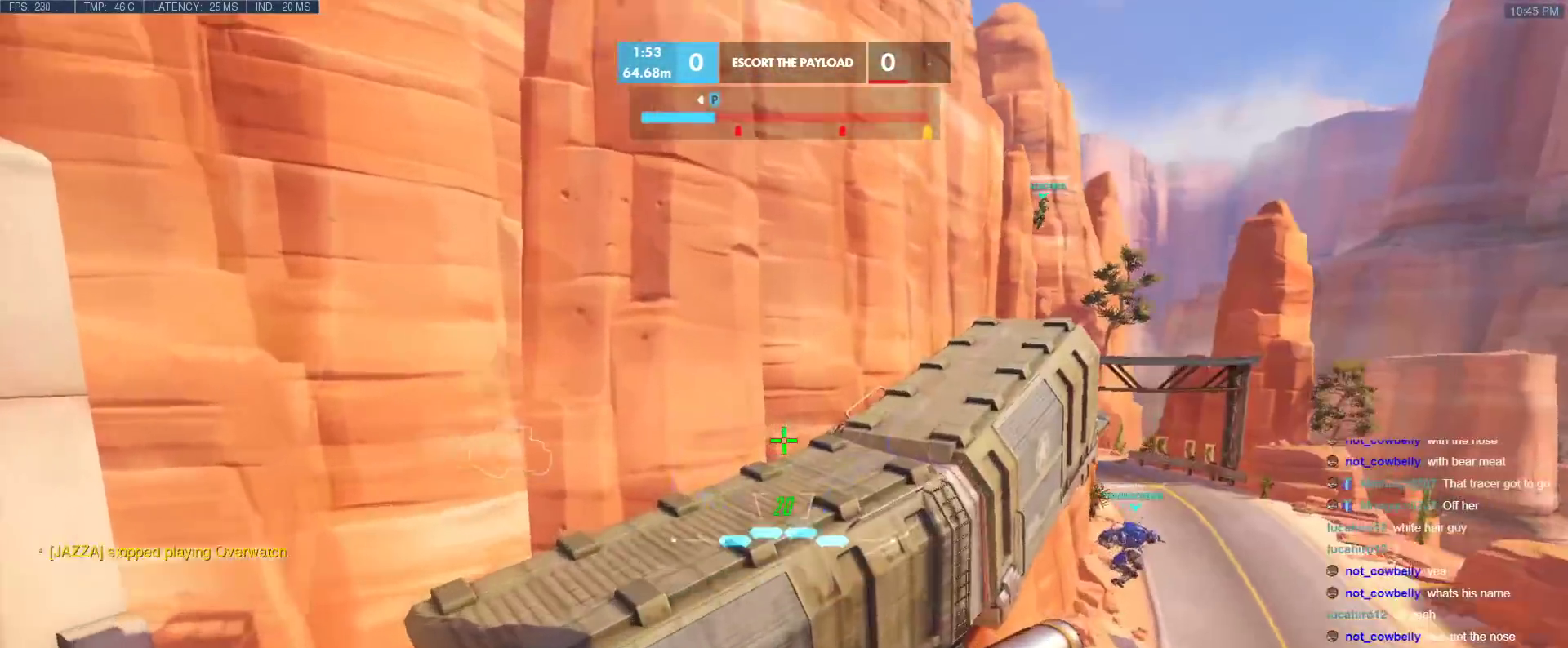
{"keys": ["w"], "events": [[283, "e", "up"]]}
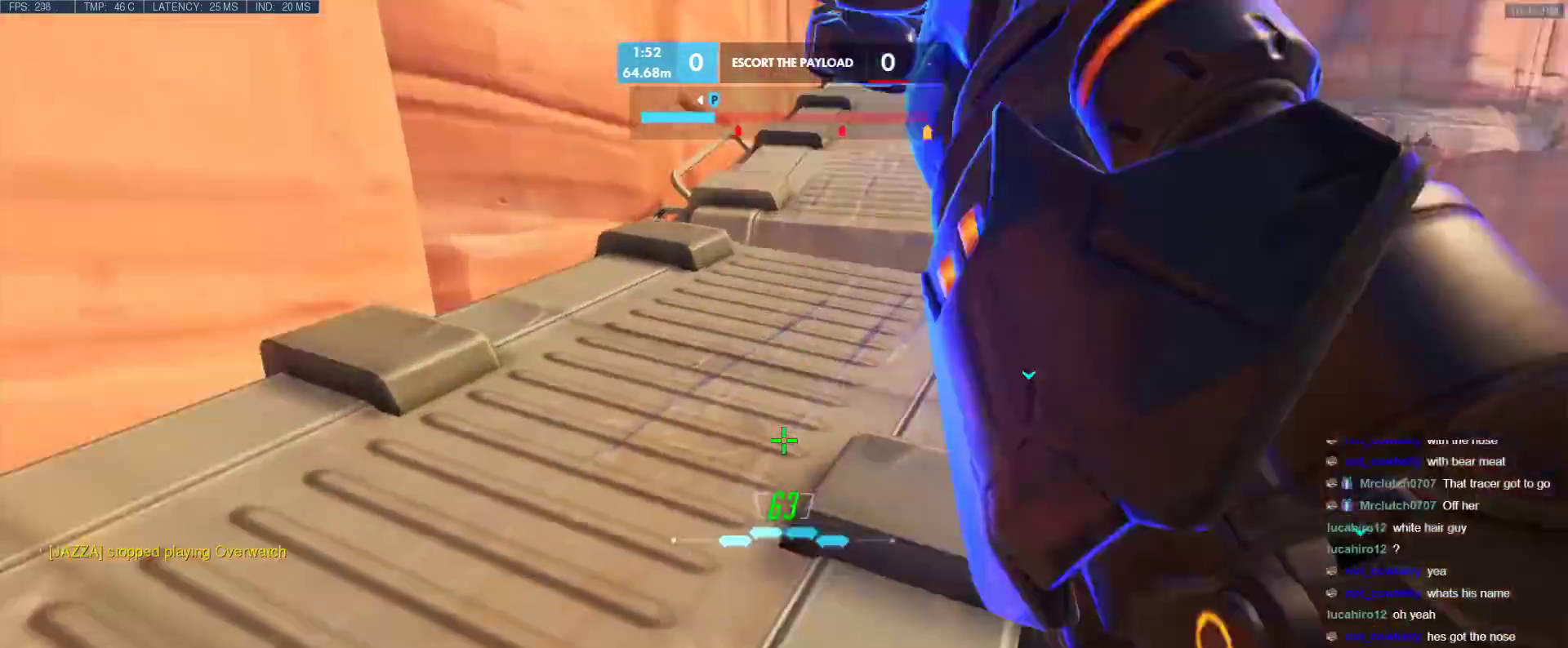
{"keys": ["w"], "events": [[117, "space", "down"], [150, "space", "up"]]}
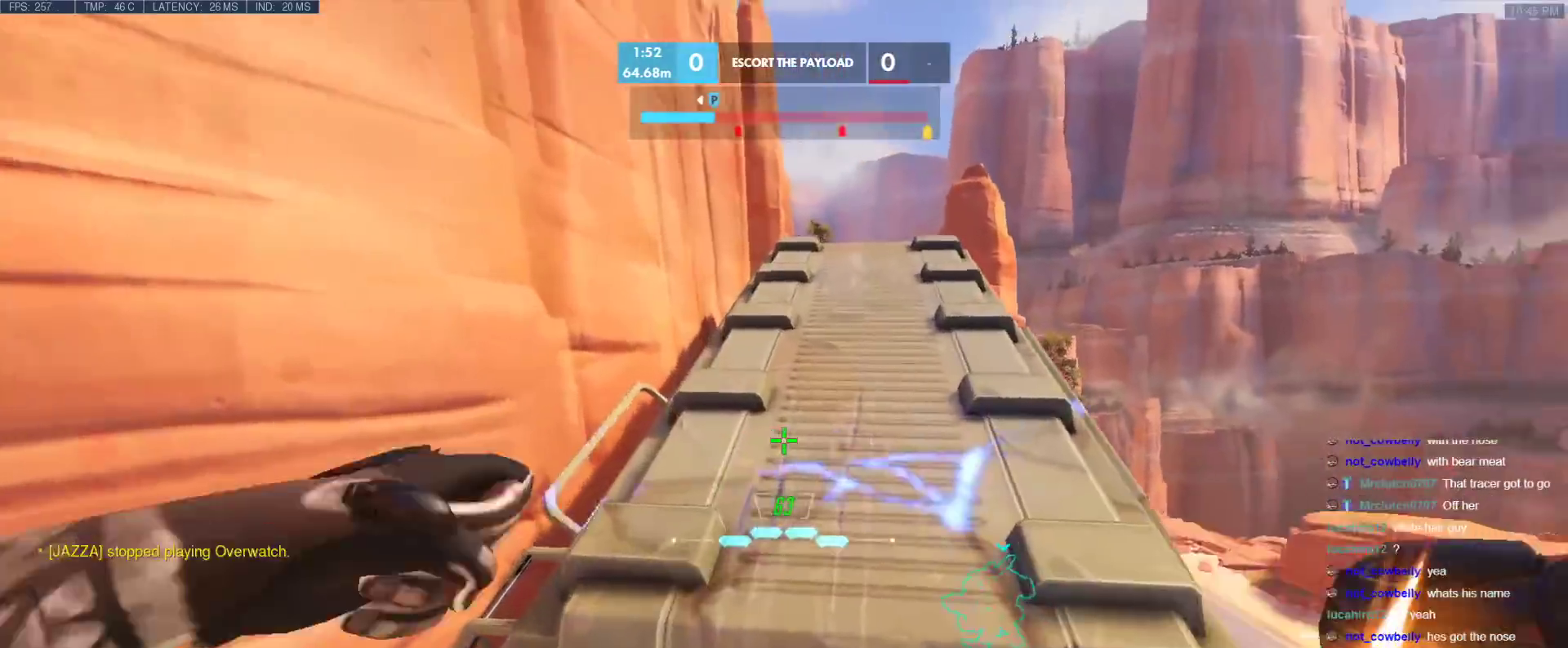
{"keys": ["w"], "events": [[83, "t", "down"], [167, "t", "up"], [367, "space", "down"], [450, "space", "up"]]}
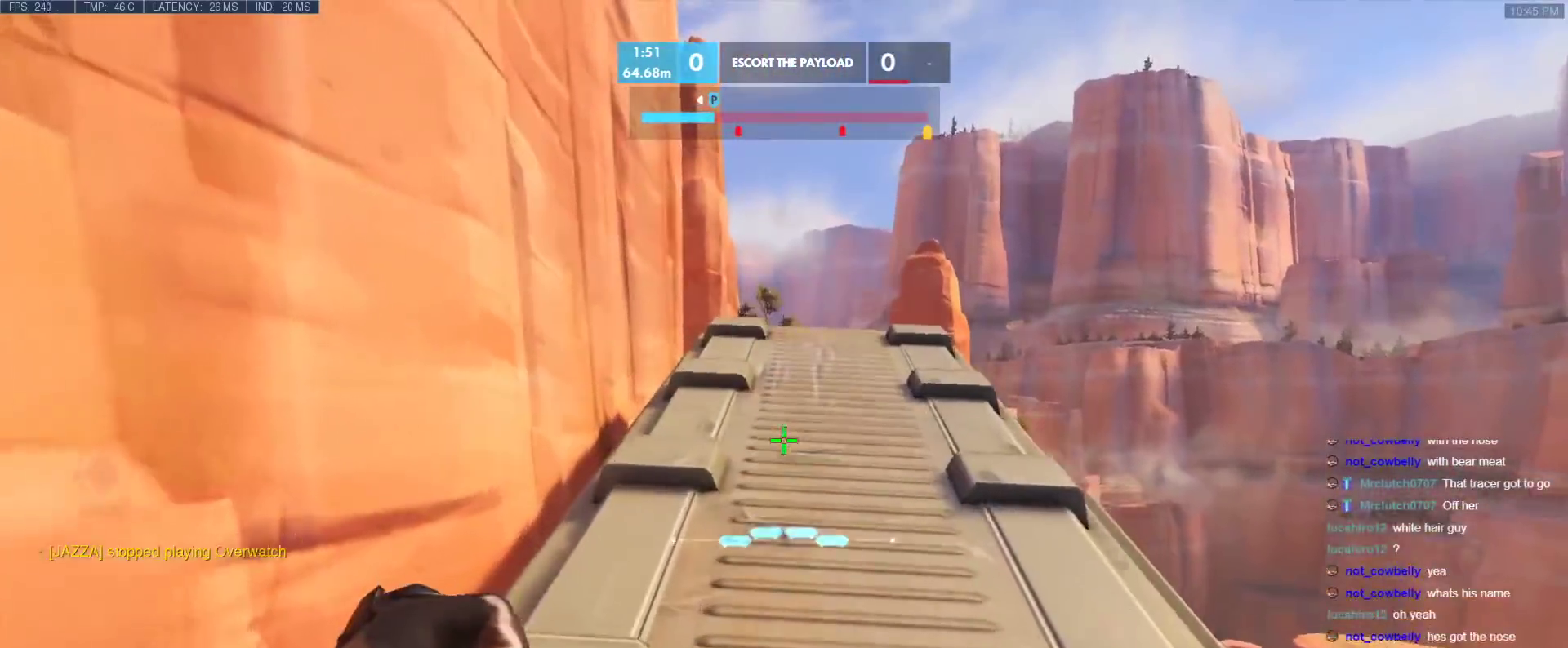
{"keys": ["space", "tab", "w"], "events": [[333, "d", "down"], [417, "d", "up"], [417, "space", "down"], [417, "tab", "down"]]}
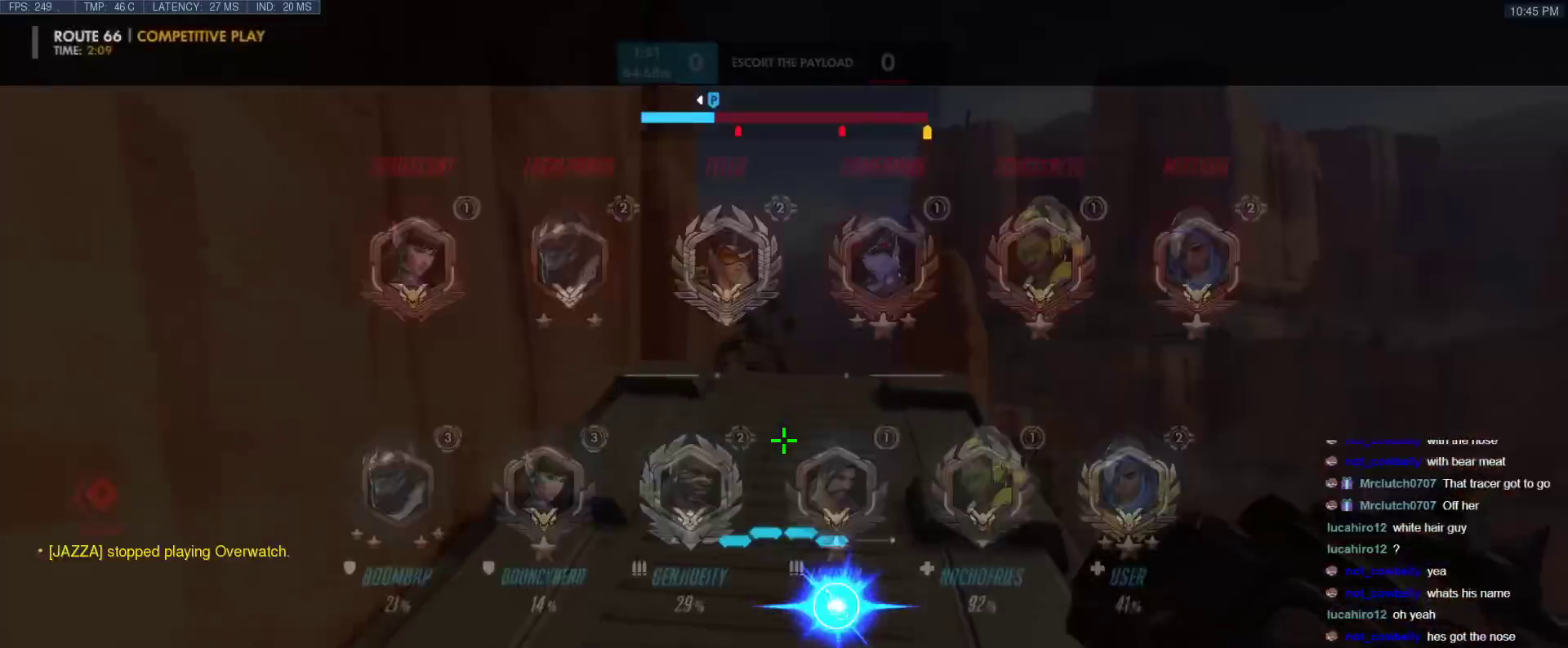
{"keys": ["space", "w"], "events": [[17, "space", "up"], [117, "r", "down"], [200, "r", "up"], [350, "t", "down"], [433, "t", "up"], [433, "tab", "up"], [483, "space", "down"]]}
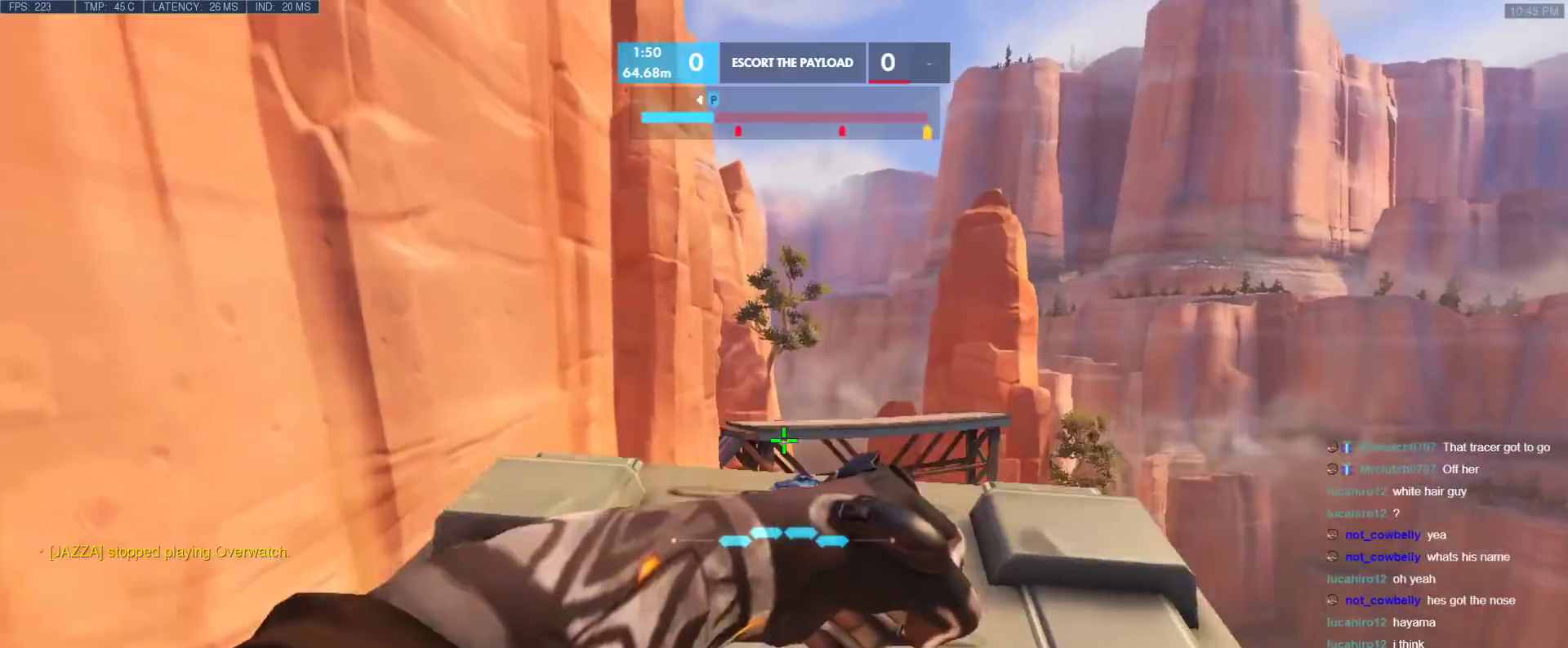
{"keys": ["d", "space", "w"], "events": [[83, "space", "up"], [117, "d", "down"], [500, "space", "down"]]}
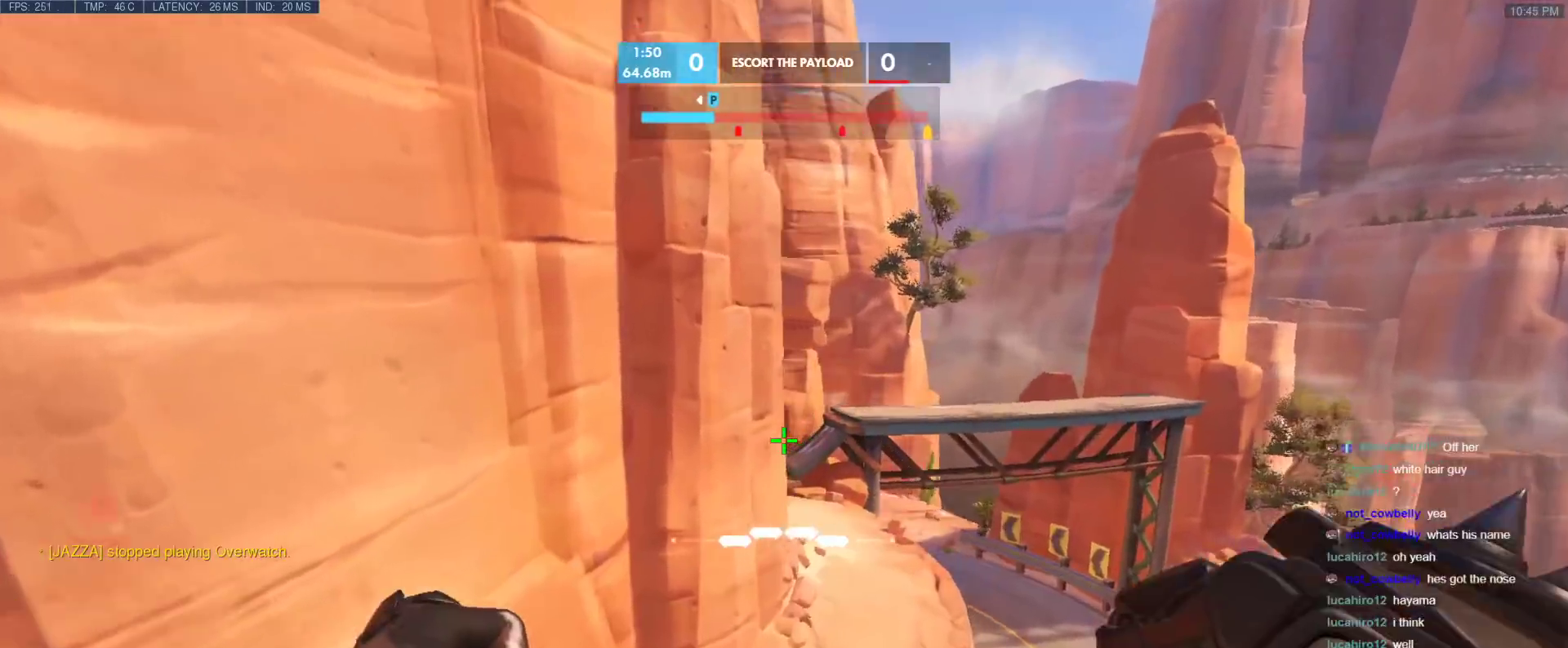
{"keys": ["d"], "events": [[150, "space", "up"], [283, "w", "up"]]}
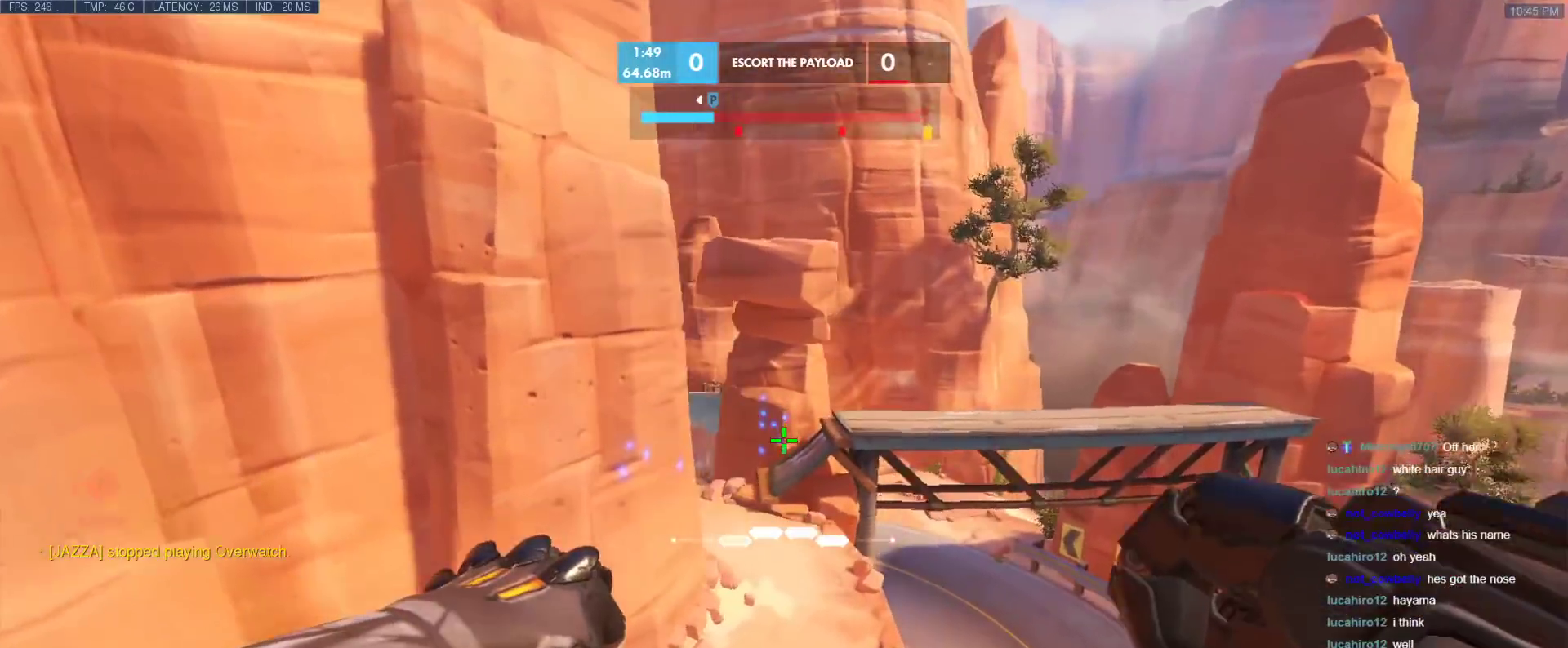
{"keys": ["a", "w"], "events": [[67, "d", "up"], [117, "a", "down"], [433, "w", "down"]]}
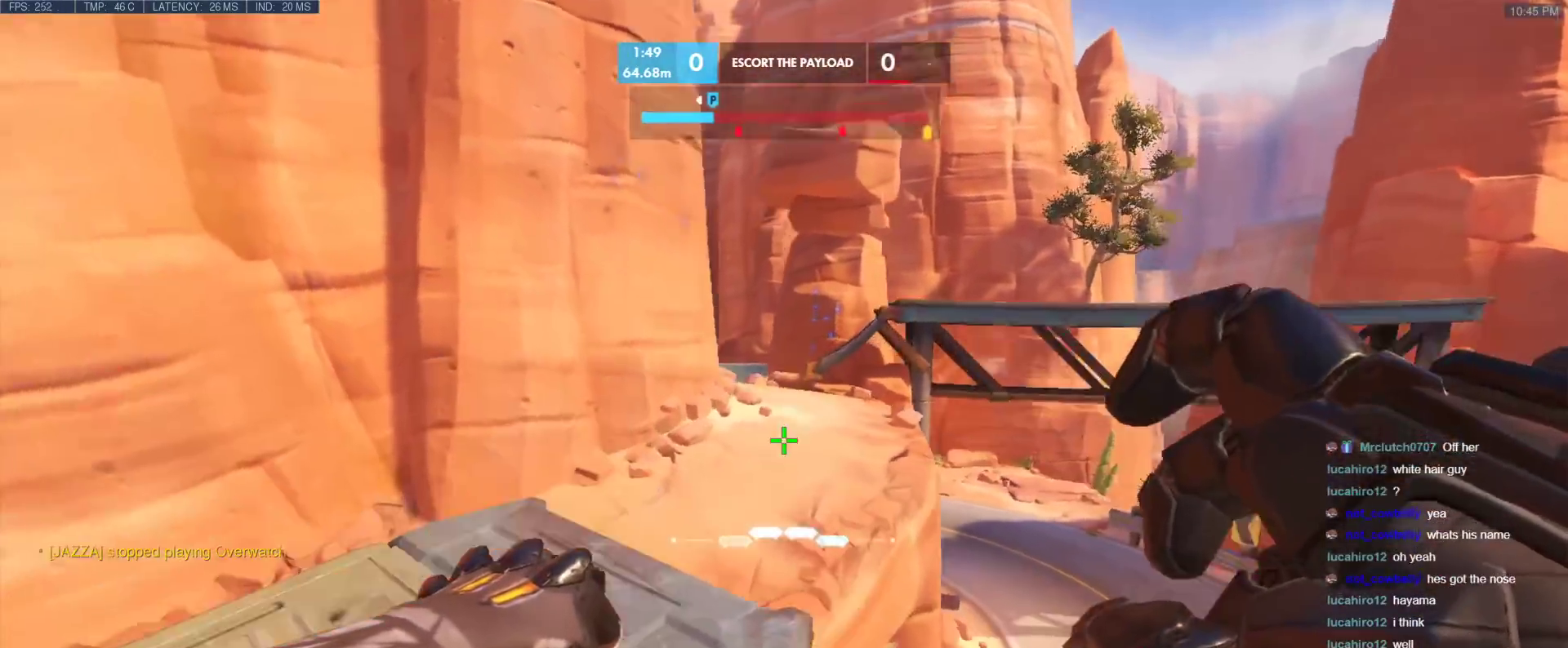
{"keys": ["d"], "events": [[83, "t", "down"], [167, "t", "up"], [317, "a", "up"], [367, "d", "down"], [400, "w", "up"]]}
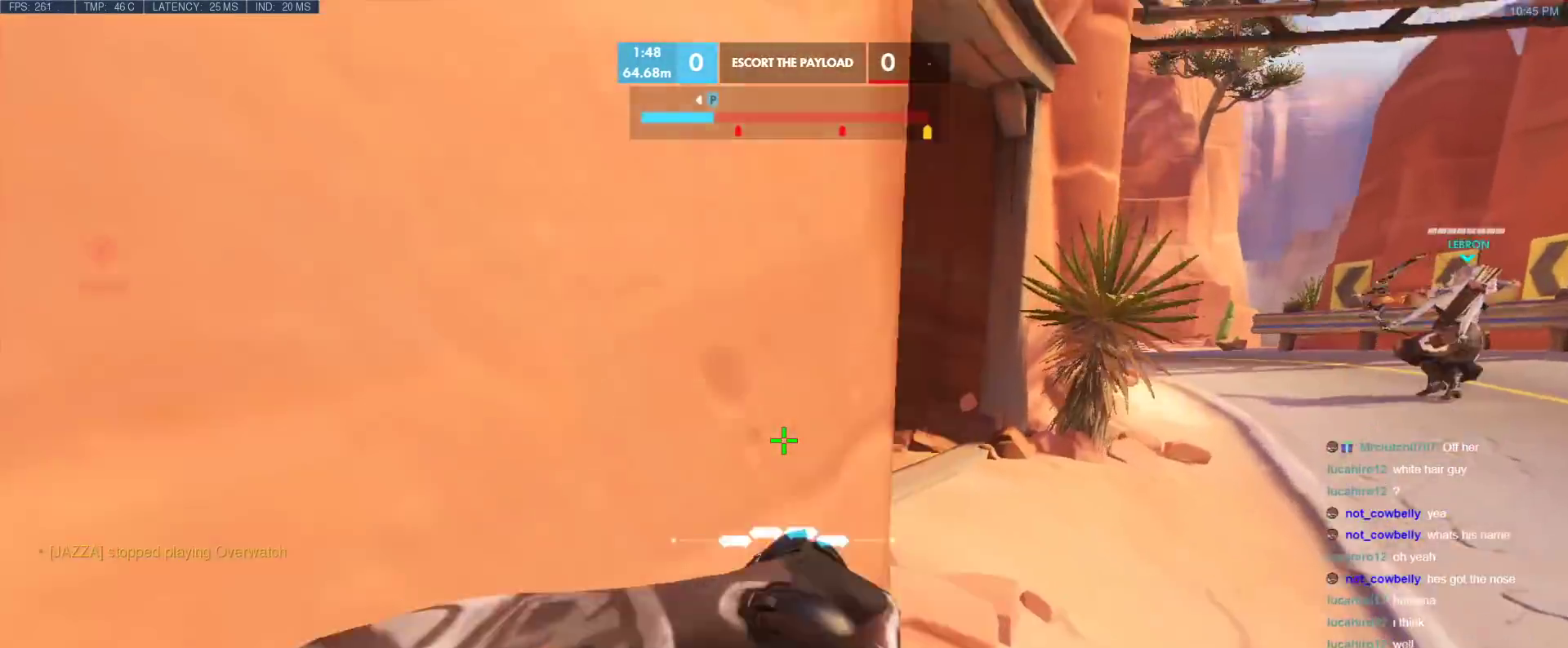
{"keys": ["d", "tab", "w"], "events": [[283, "tab", "down"], [283, "w", "down"]]}
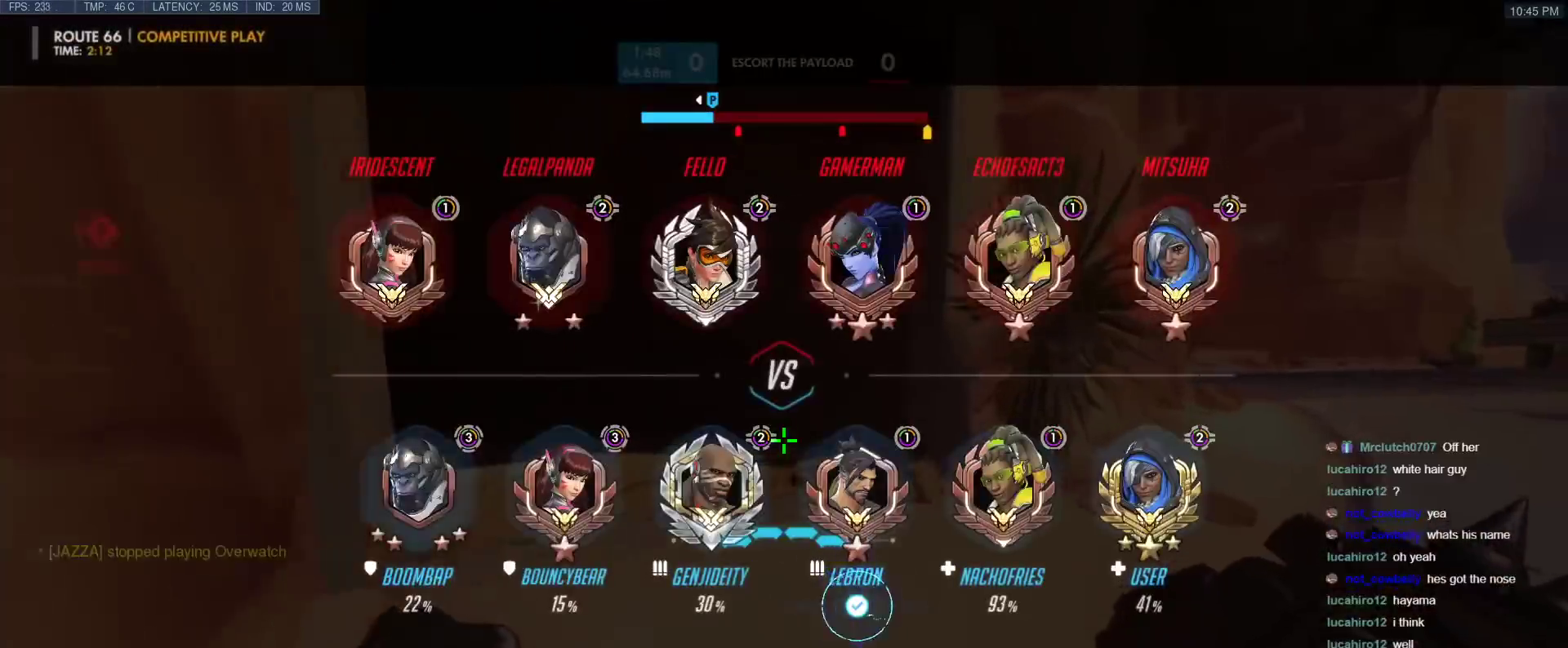
{"keys": ["d"], "events": [[17, "d", "up"], [150, "t", "down"], [200, "t", "up"], [350, "d", "down"], [350, "tab", "up"], [433, "w", "up"]]}
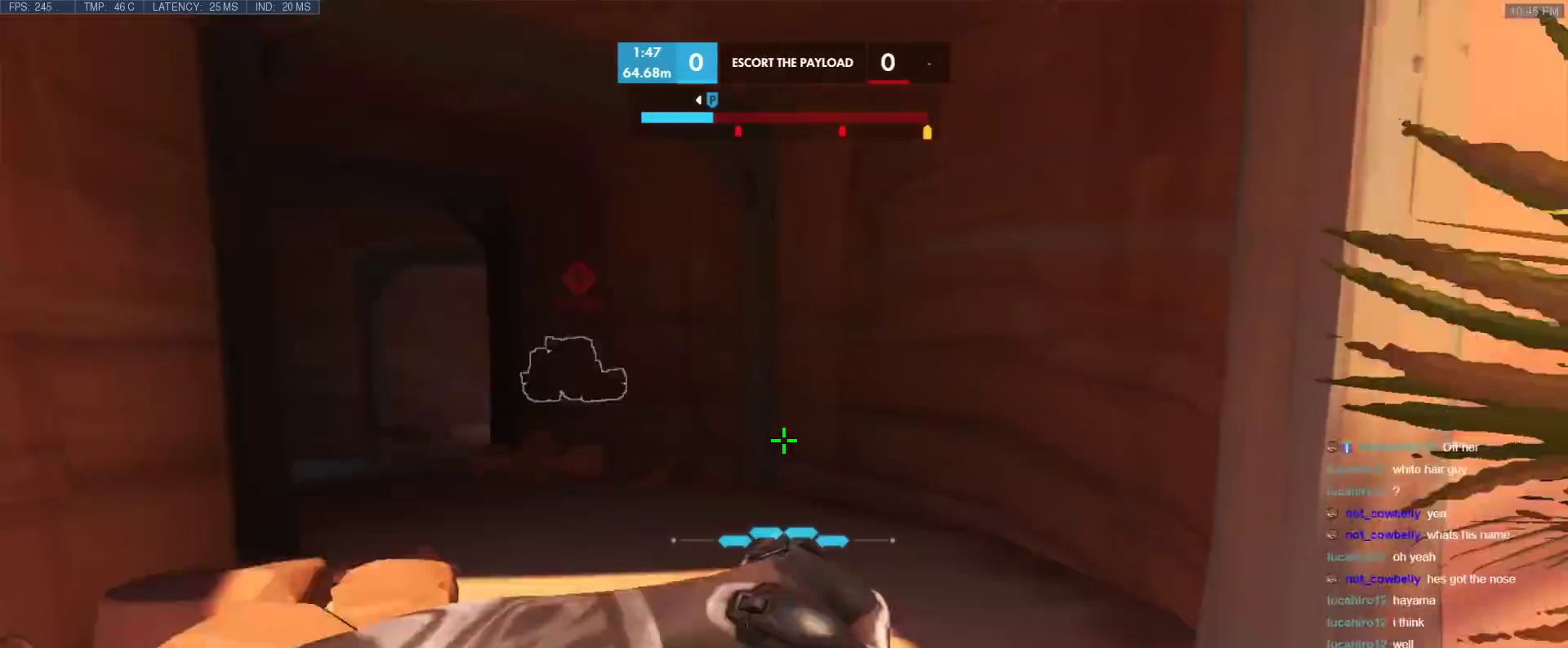
{"keys": ["a"], "events": [[83, "w", "down"], [133, "d", "up"], [500, "a", "down"], [500, "w", "up"]]}
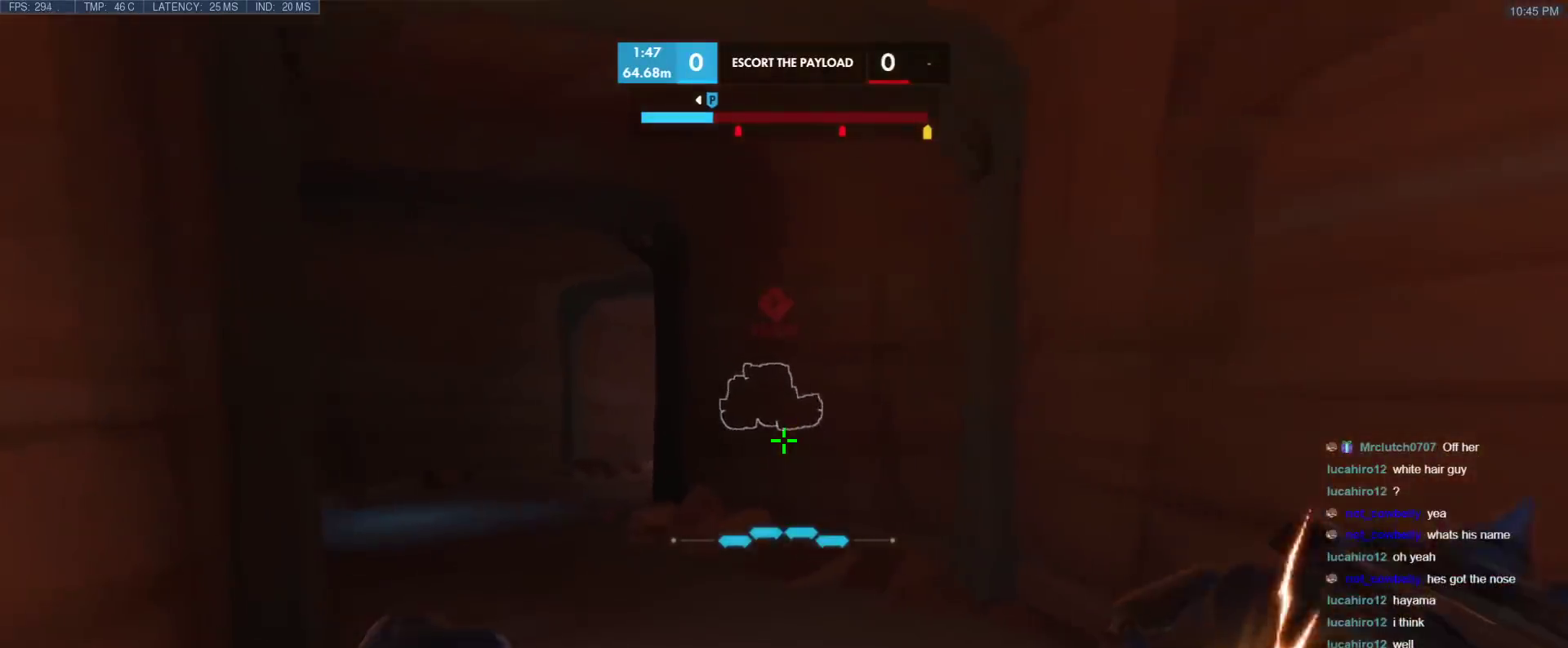
{"keys": ["d"], "events": [[100, "s", "down"], [183, "a", "up"], [183, "d", "down"], [183, "s", "up"]]}
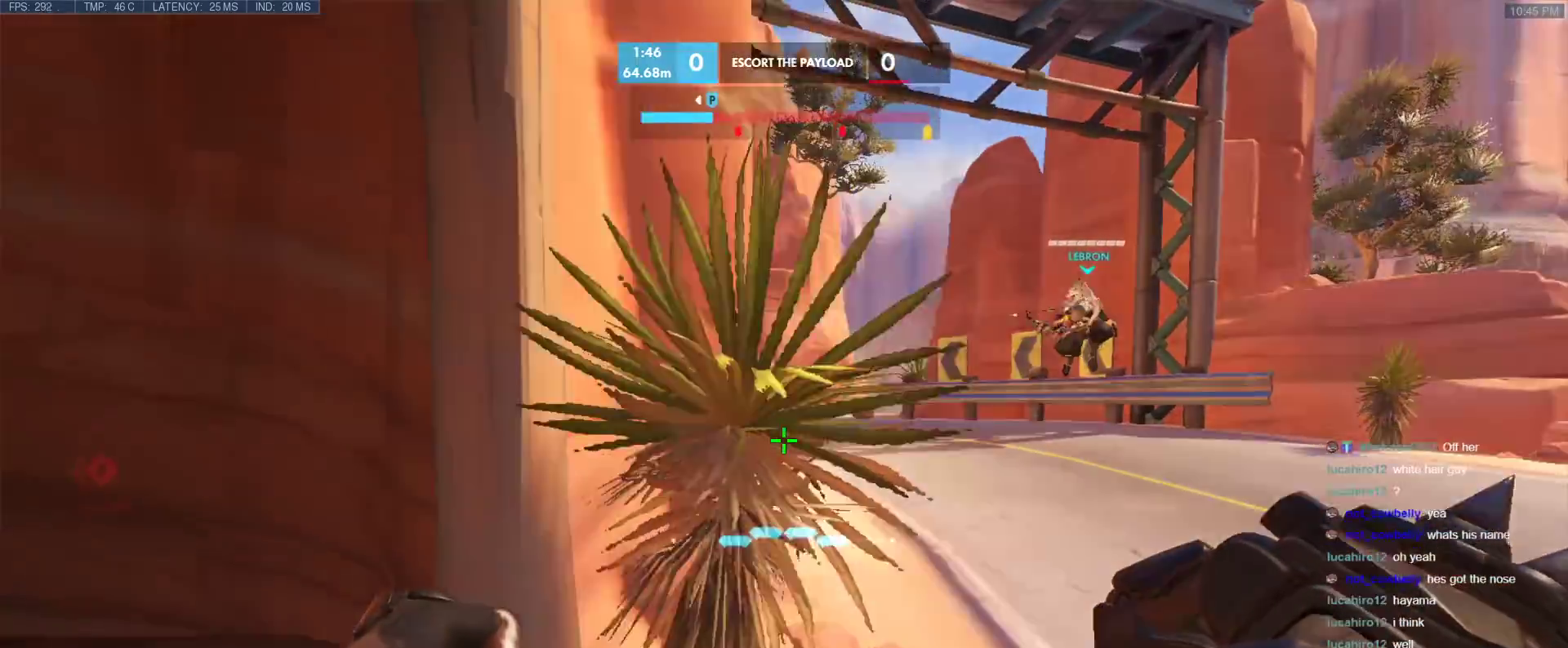
{"keys": ["d", "w"], "events": [[67, "w", "down"], [167, "space", "down"], [250, "space", "up"]]}